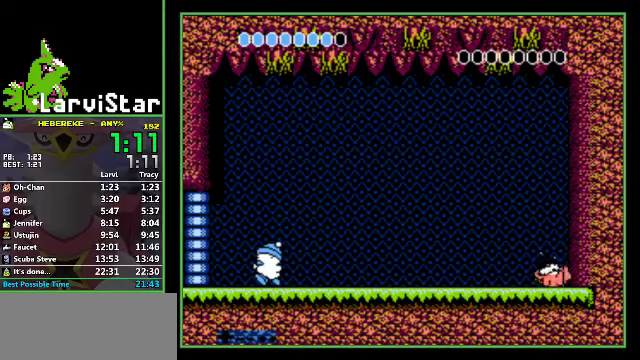
Gameplay with a controller (Nintendo layout); each line is a JSON object with the inputs held at the frame after it. "events" lists button and stick changes between this image and that frame as [ms after this image, input, new state], when the widget could be followed in between. Not read: B L3 R3 SELECT.
{"buttons": [], "events": [[334, "A", "down"], [400, "A", "up"]]}
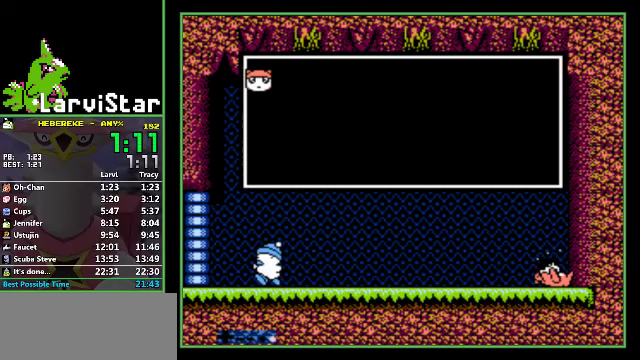
{"buttons": ["A"], "events": [[467, "A", "down"]]}
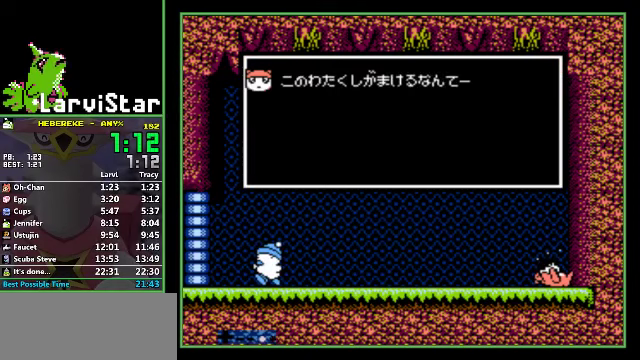
{"buttons": [], "events": [[33, "A", "up"], [100, "A", "down"], [167, "A", "up"], [267, "A", "down"], [333, "A", "up"], [433, "A", "down"], [500, "A", "up"]]}
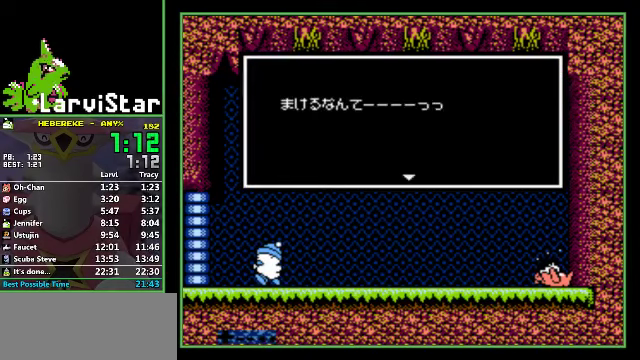
{"buttons": [], "events": []}
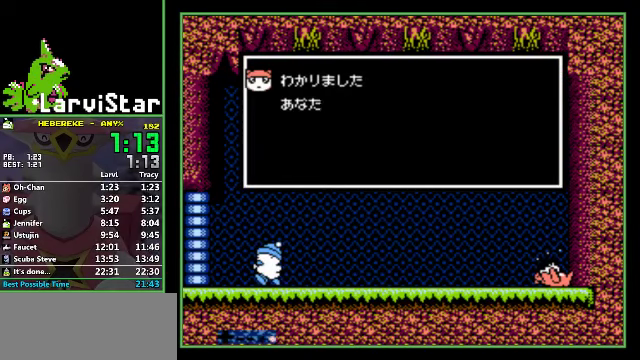
{"buttons": ["A"], "events": [[33, "A", "down"], [100, "A", "up"], [200, "A", "down"], [233, "A", "up"], [300, "A", "down"], [400, "A", "up"], [500, "A", "down"]]}
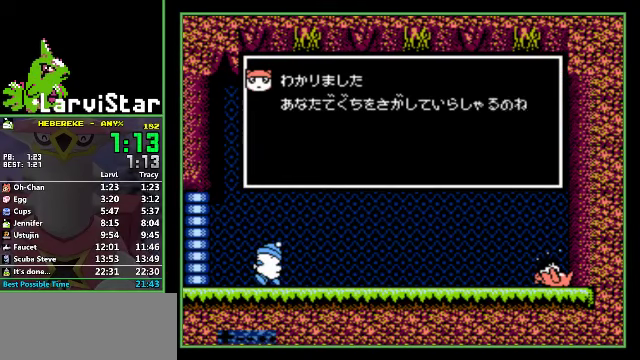
{"buttons": [], "events": [[33, "A", "up"], [100, "A", "down"], [200, "A", "up"], [267, "A", "down"], [333, "A", "up"], [400, "A", "down"], [467, "A", "up"]]}
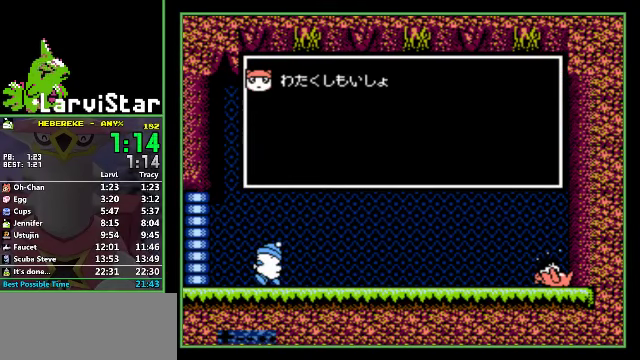
{"buttons": ["A"], "events": [[33, "A", "down"], [100, "A", "up"], [200, "A", "down"], [300, "A", "up"], [367, "A", "down"], [433, "A", "up"], [500, "A", "down"]]}
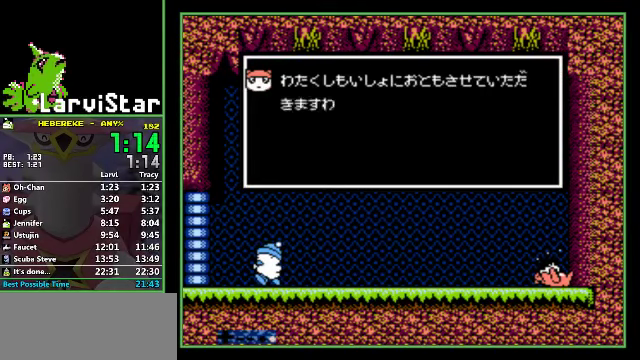
{"buttons": [], "events": [[67, "A", "up"], [267, "A", "down"], [367, "A", "up"]]}
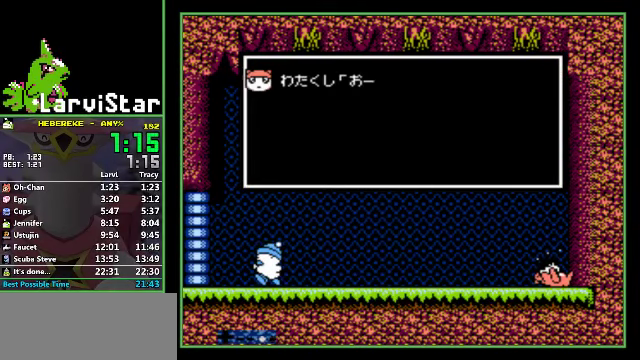
{"buttons": [], "events": [[367, "A", "down"], [467, "A", "up"]]}
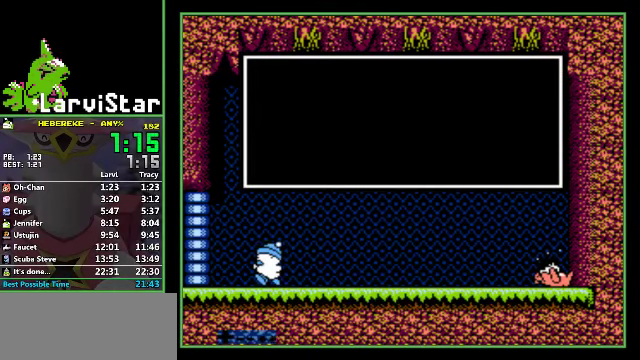
{"buttons": ["A"], "events": [[367, "A", "down"], [433, "A", "up"], [500, "A", "down"]]}
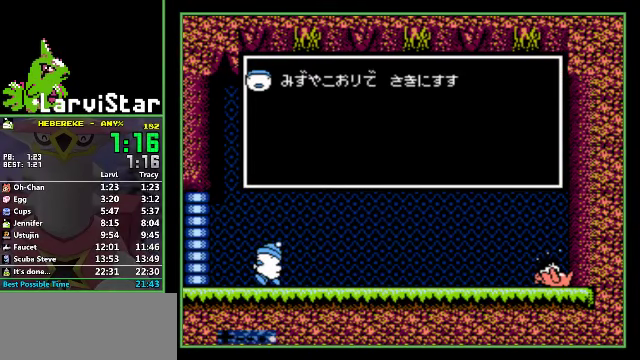
{"buttons": ["A"], "events": [[100, "A", "up"], [167, "A", "down"], [233, "A", "up"], [300, "A", "down"], [367, "A", "up"], [467, "A", "down"]]}
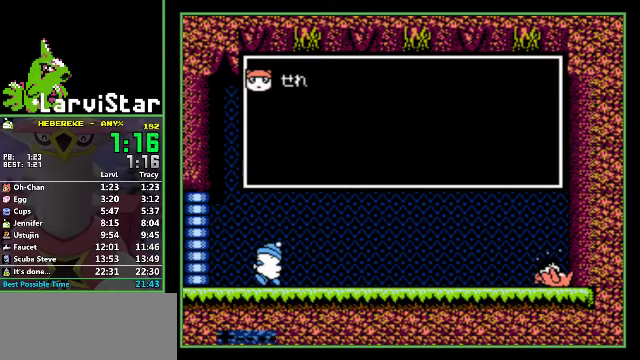
{"buttons": [], "events": [[33, "A", "up"], [133, "A", "down"], [200, "A", "up"], [400, "A", "down"], [466, "A", "up"]]}
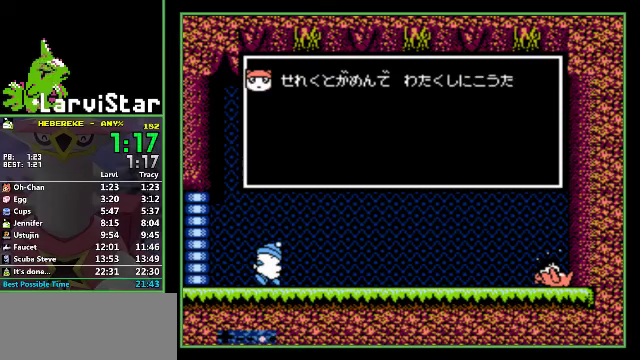
{"buttons": ["A"], "events": [[66, "A", "down"], [133, "A", "up"], [500, "A", "down"]]}
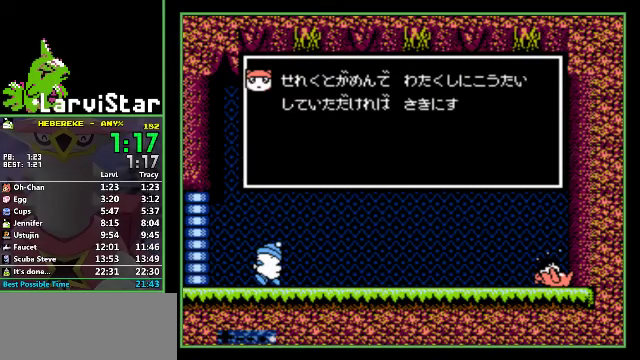
{"buttons": ["A"], "events": [[66, "A", "up"], [166, "A", "down"], [233, "A", "up"], [333, "A", "down"], [400, "A", "up"], [500, "A", "down"]]}
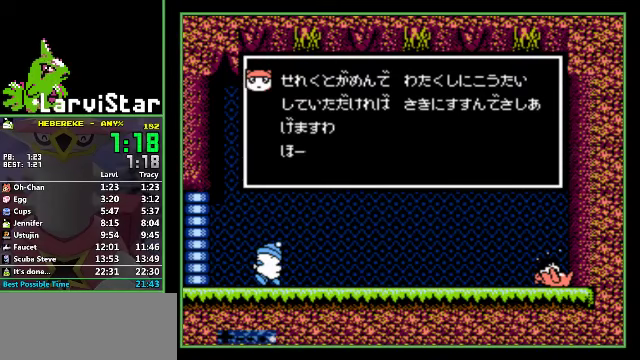
{"buttons": [], "events": [[33, "A", "up"], [100, "A", "down"], [233, "A", "up"], [300, "A", "down"], [366, "A", "up"], [433, "A", "down"], [500, "A", "up"]]}
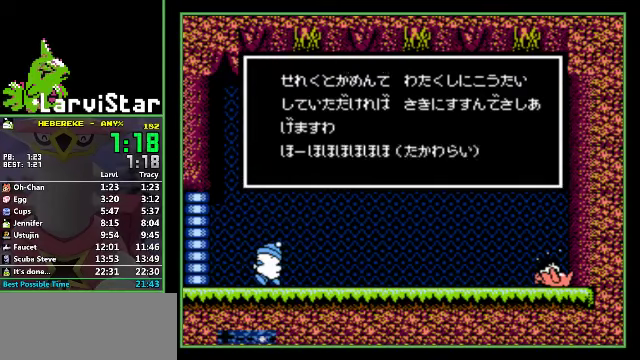
{"buttons": [], "events": [[66, "A", "down"], [166, "A", "up"], [233, "A", "down"], [300, "A", "up"]]}
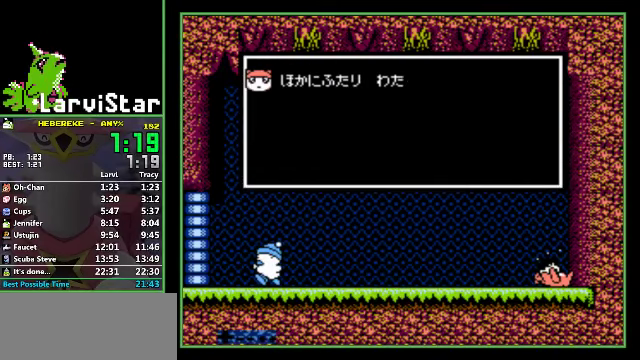
{"buttons": ["A"], "events": [[33, "A", "down"], [266, "A", "up"], [500, "A", "down"]]}
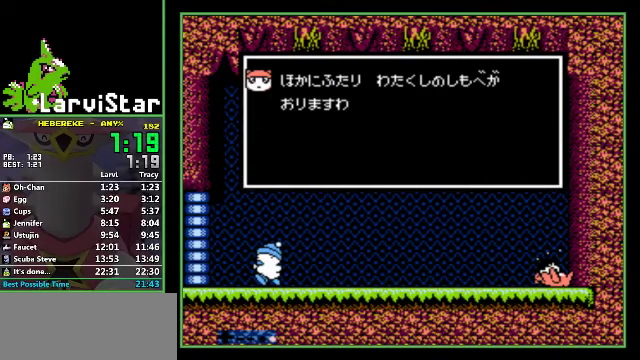
{"buttons": [], "events": [[100, "A", "up"], [266, "A", "down"], [333, "A", "up"], [433, "A", "down"], [500, "A", "up"]]}
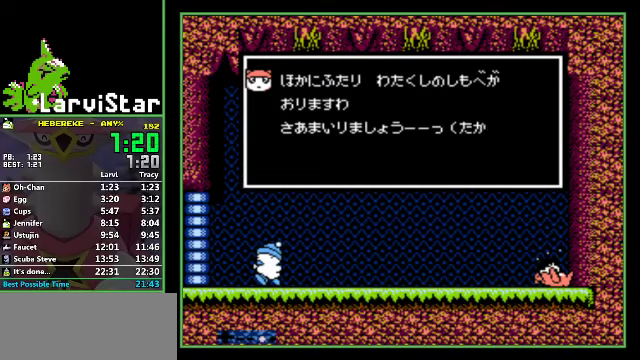
{"buttons": [], "events": [[100, "A", "down"], [166, "A", "up"], [233, "A", "down"], [300, "A", "up"], [366, "A", "down"], [433, "A", "up"]]}
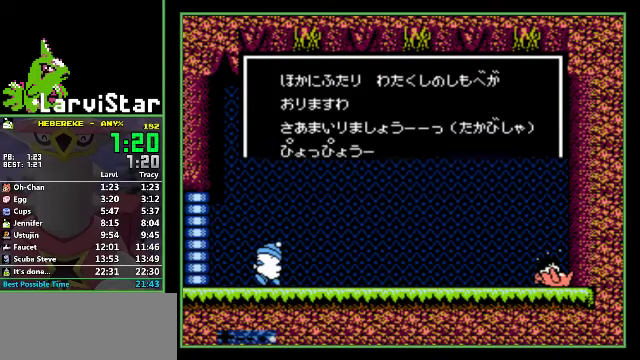
{"buttons": ["A"], "events": [[33, "A", "down"], [266, "A", "up"], [500, "A", "down"]]}
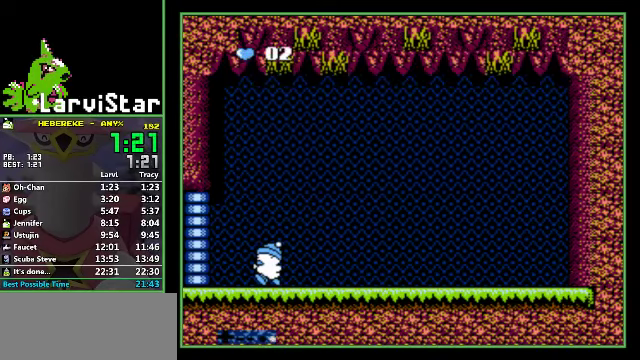
{"buttons": [], "events": [[66, "A", "up"]]}
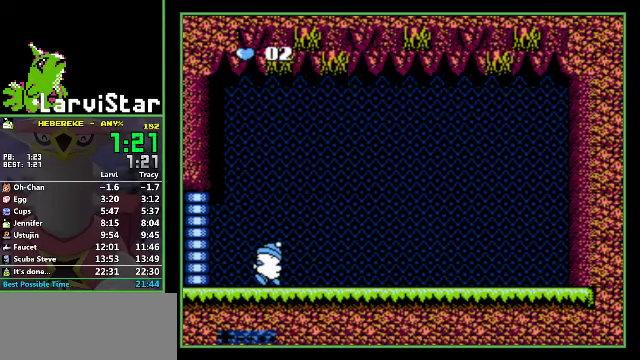
{"buttons": [], "events": []}
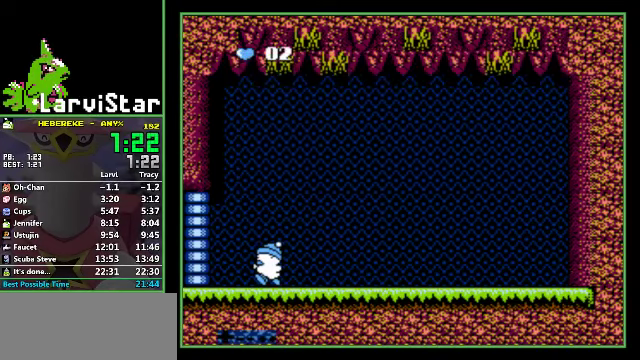
{"buttons": ["DPAD_LEFT"], "events": [[133, "DPAD_LEFT", "down"]]}
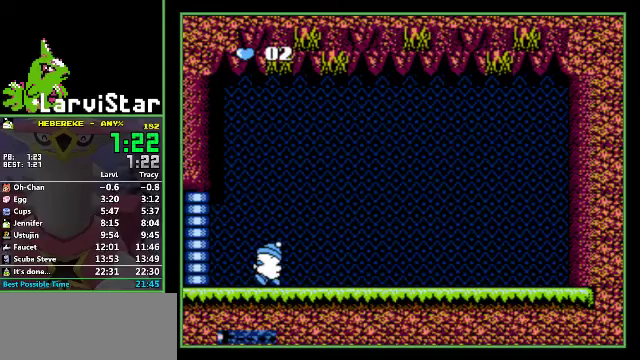
{"buttons": ["DPAD_LEFT"], "events": []}